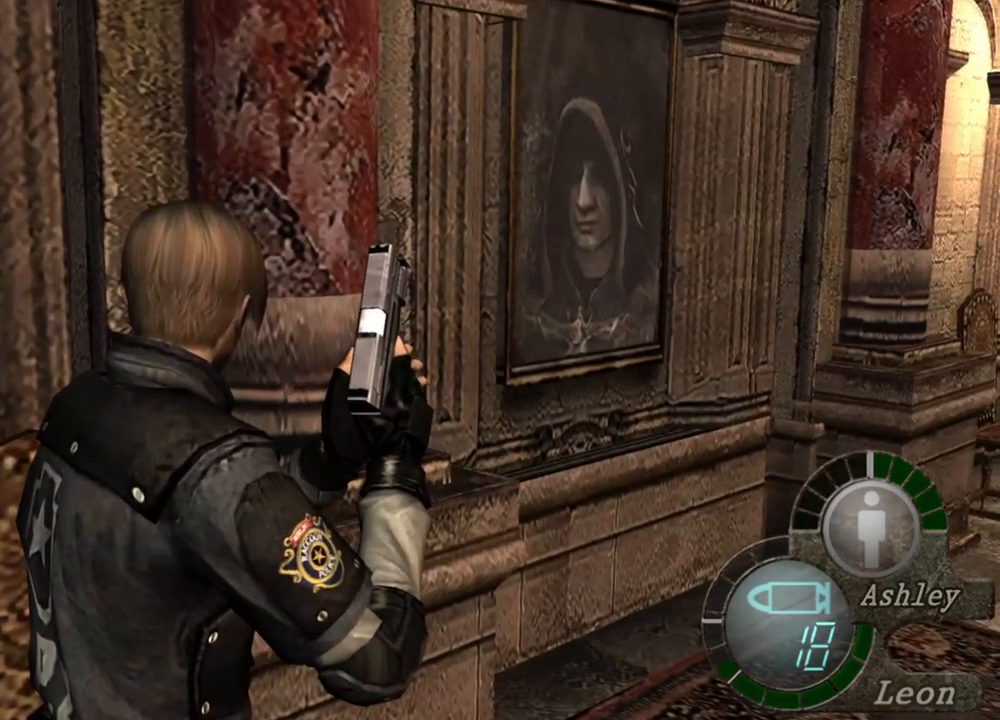
Gameplay with keyboard and mouse; each line is a JSON object with the keys and mouse buttons held at the frame after it. "events" lists presses ("down") and releases ("up") of "1", "2", "3", "4", "5", "a", "alt", "b", "c", "ctrl", "d", "e", "f", "g", "q", "r", "s", "shift", "space", "t", "tab", "tilde", "v", "w", "x", "z", "mouse_left", "mouse_wheel", "mouse_right", "mouse_mb4" and "mouse_mb5" between this image and that frame as [ms after this image, input, new state], when the widget could be followed in between. "mouse_left", "mouse_wheel", "mouse_right", "mouse_mb4", "mouse_mb5" = the "left", "wheel", "right", "mb4", "mb5" buttons of the "mouse" list. No other keys are recorded. "wheel" means that the mouse wheel is clicked or scrolled. Mouse movement is not recorded.
{"keys": [], "mouse": [], "events": []}
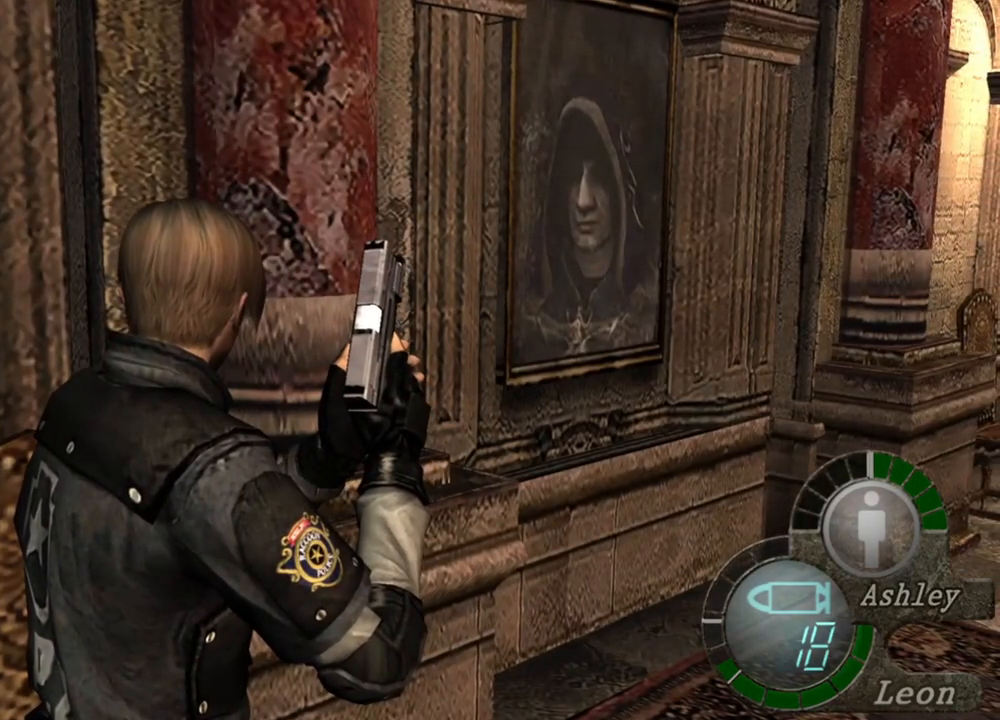
{"keys": [], "mouse": [], "events": []}
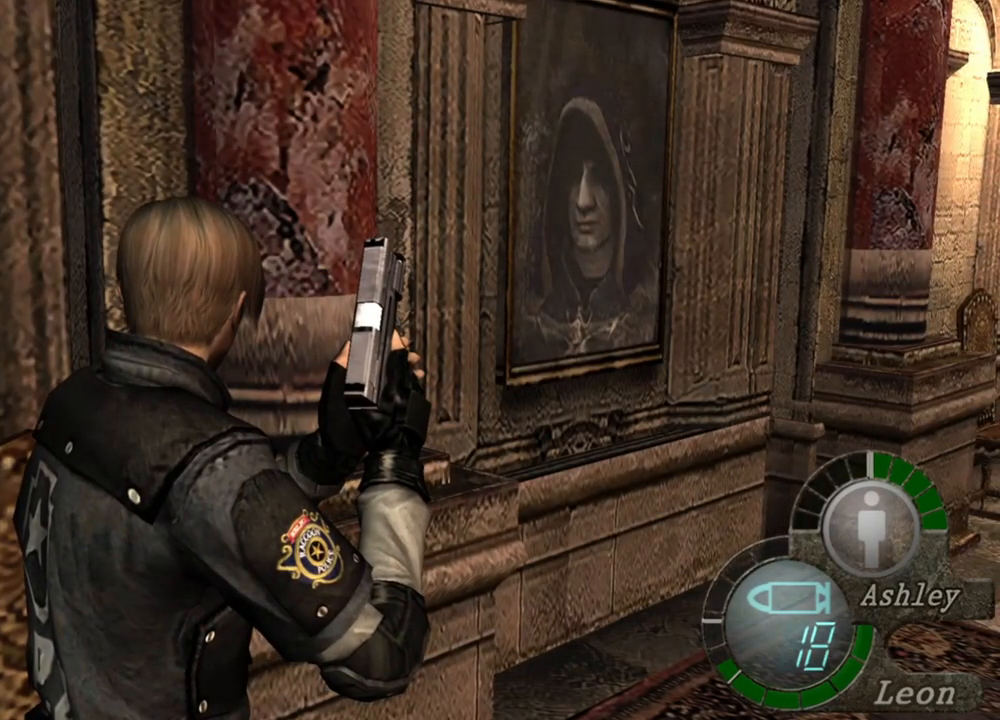
{"keys": [], "mouse": [], "events": []}
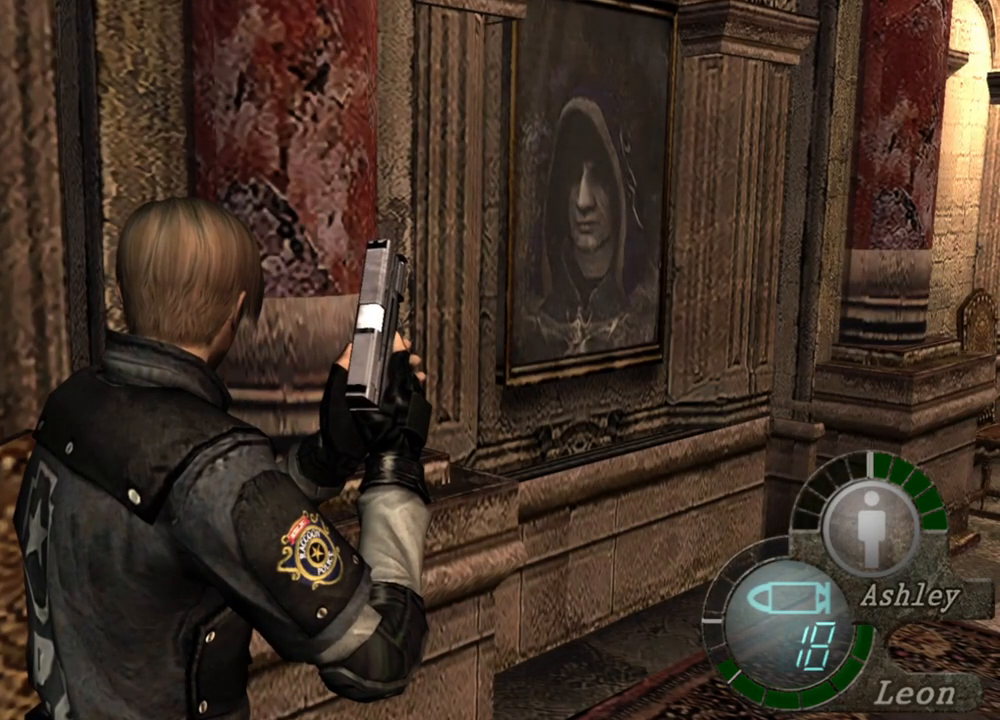
{"keys": [], "mouse": [], "events": []}
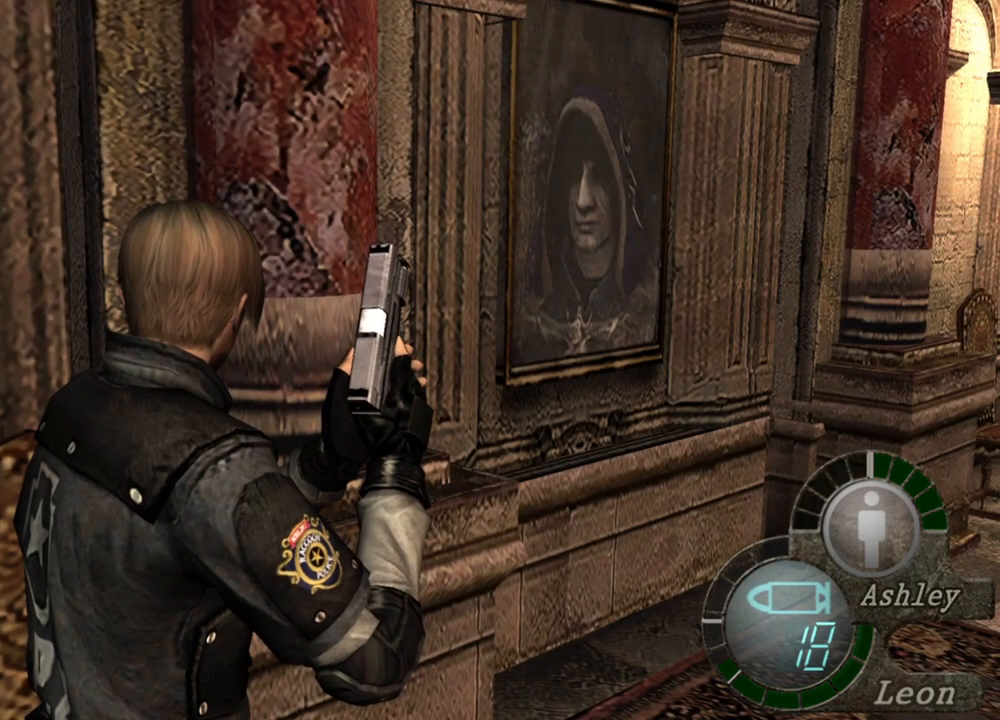
{"keys": ["e", "shift", "w"], "mouse": [], "events": [[33, "e", "down"], [33, "w", "down"], [133, "e", "up"], [167, "shift", "down"], [233, "e", "down"], [300, "e", "up"], [400, "e", "down"]]}
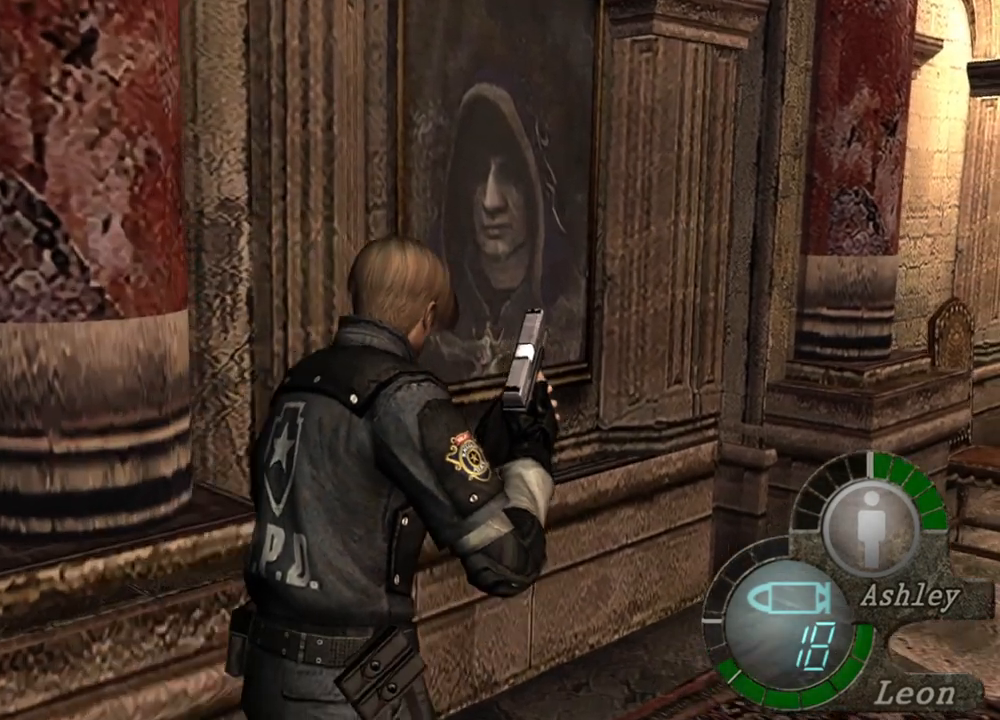
{"keys": ["e", "shift", "w"], "mouse": [], "events": [[33, "e", "up"], [100, "e", "down"], [200, "e", "up"], [300, "e", "down"], [333, "e", "up"], [400, "e", "down"]]}
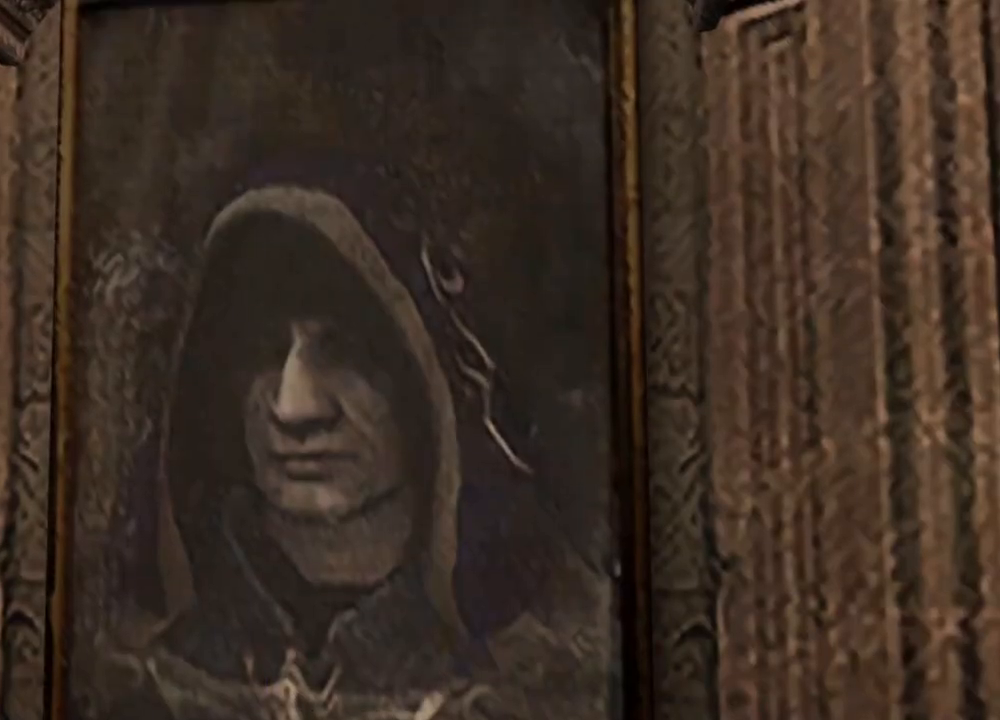
{"keys": ["e", "shift", "w"], "mouse": [], "events": [[67, "e", "up"], [133, "e", "down"]]}
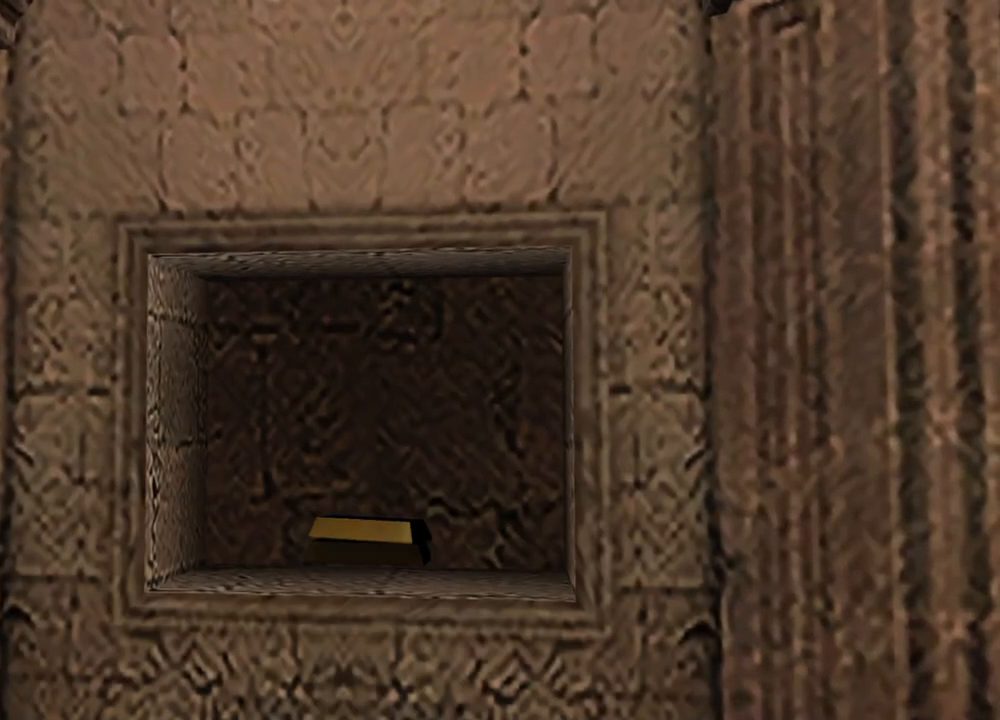
{"keys": [], "mouse": [], "events": [[67, "e", "up"], [67, "shift", "up"], [100, "w", "up"]]}
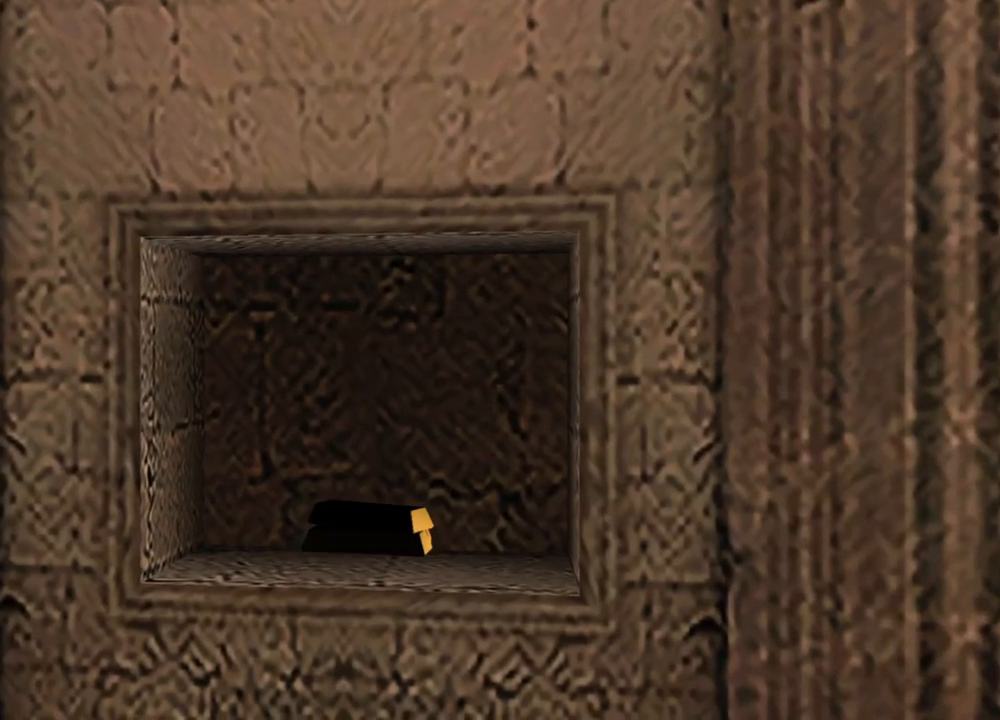
{"keys": [], "mouse": [], "events": []}
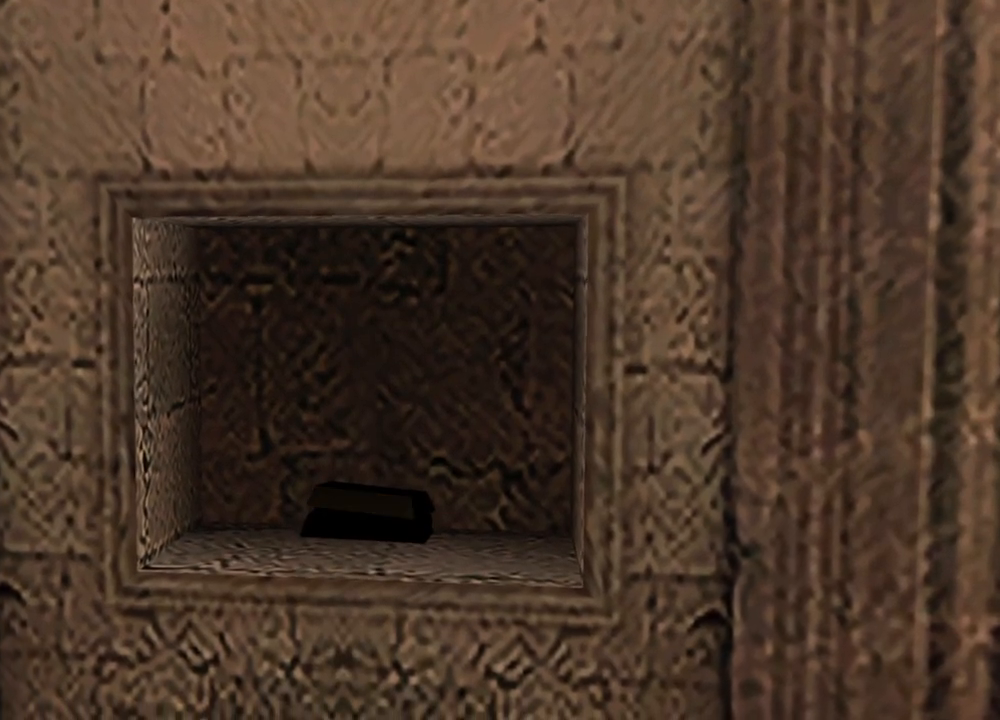
{"keys": ["e"], "mouse": [], "events": [[433, "e", "down"]]}
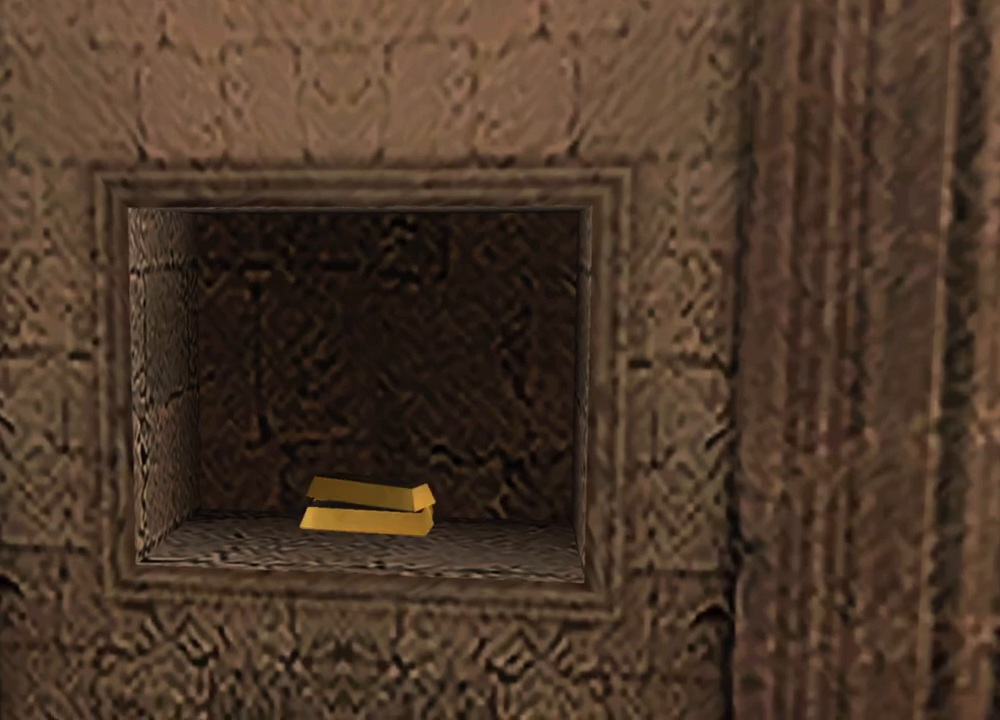
{"keys": ["e"], "mouse": [], "events": [[33, "e", "up"], [100, "e", "down"], [167, "e", "up"], [233, "e", "down"], [333, "e", "up"], [367, "e", "down"], [467, "e", "up"], [500, "e", "down"]]}
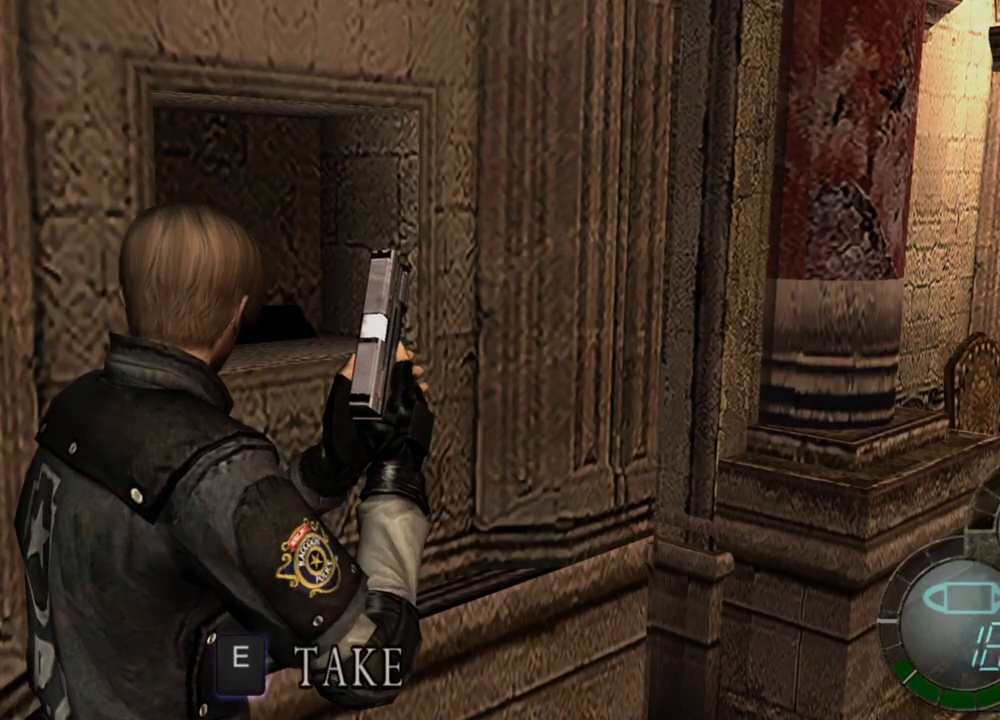
{"keys": [], "mouse": [], "events": [[100, "e", "up"], [100, "w", "down"], [200, "e", "down"], [433, "w", "up"], [467, "e", "up"]]}
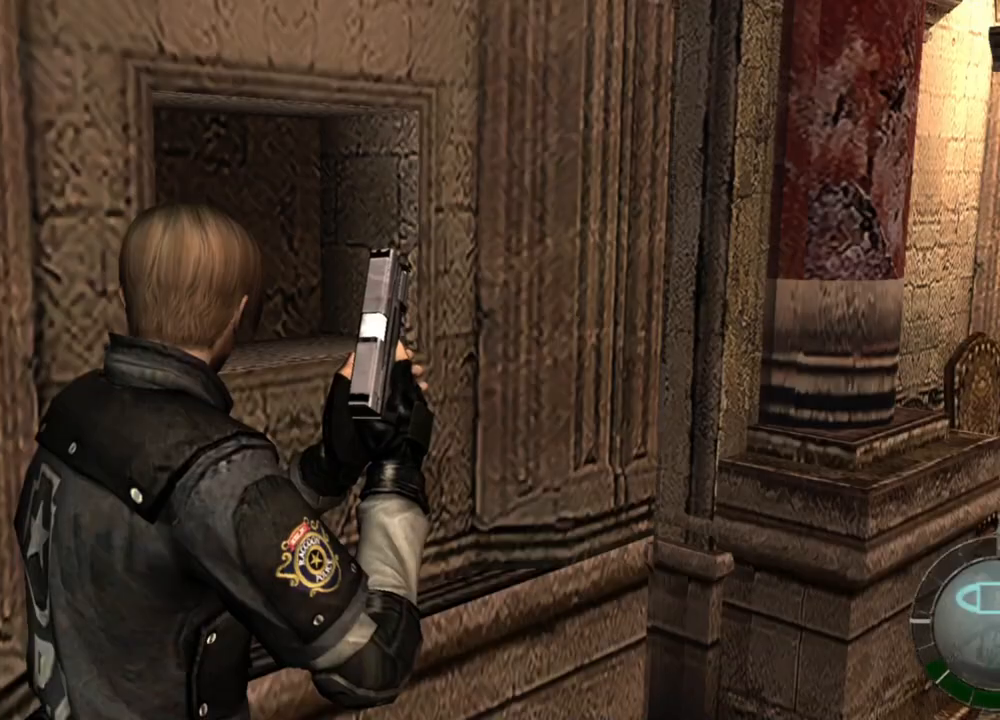
{"keys": [], "mouse": [], "events": [[33, "e", "down"], [100, "e", "up"]]}
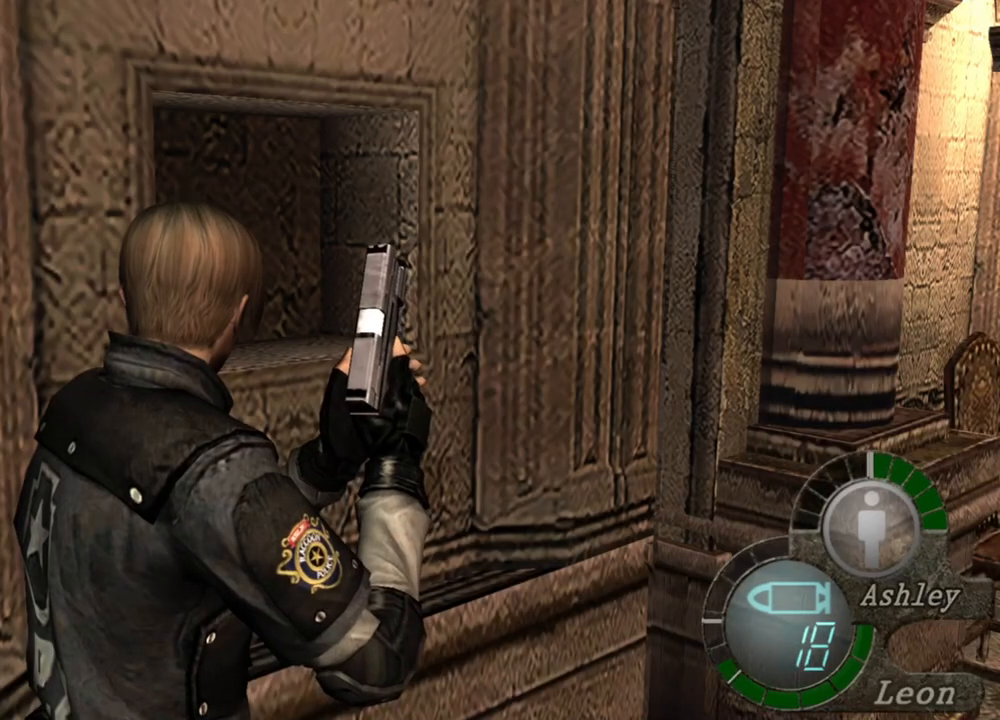
{"keys": [], "mouse": [], "events": []}
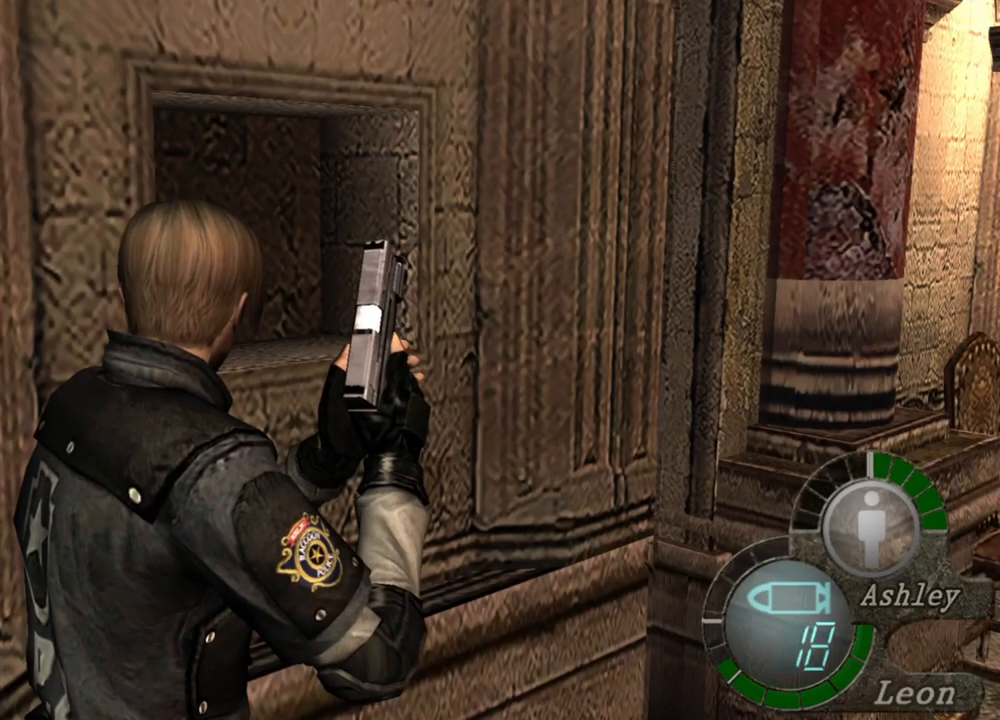
{"keys": [], "mouse": [], "events": []}
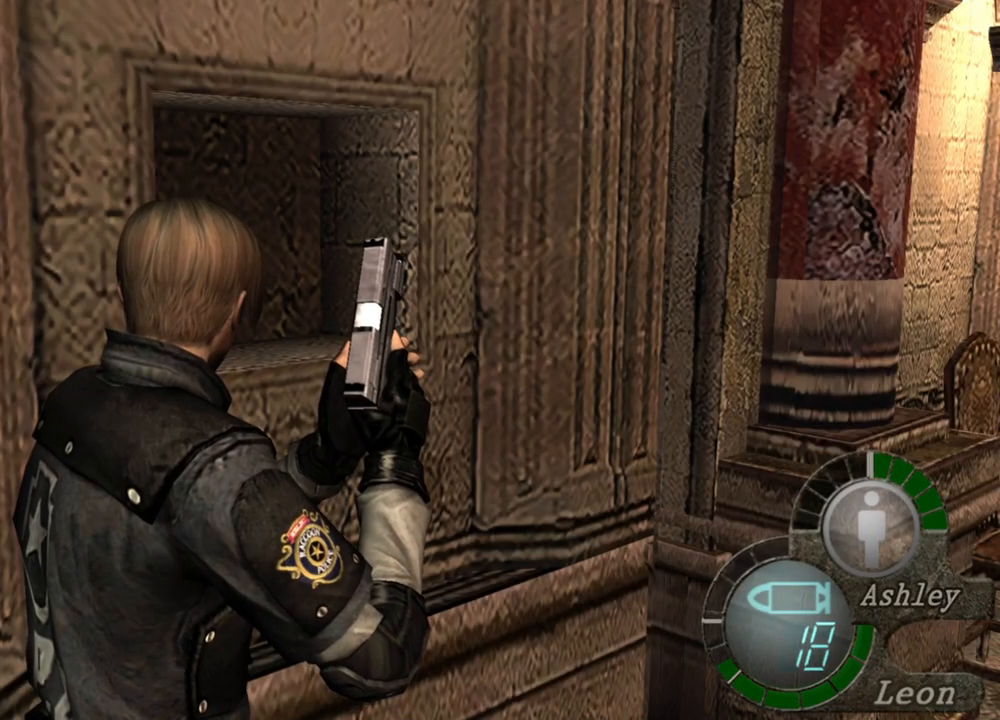
{"keys": [], "mouse": [], "events": []}
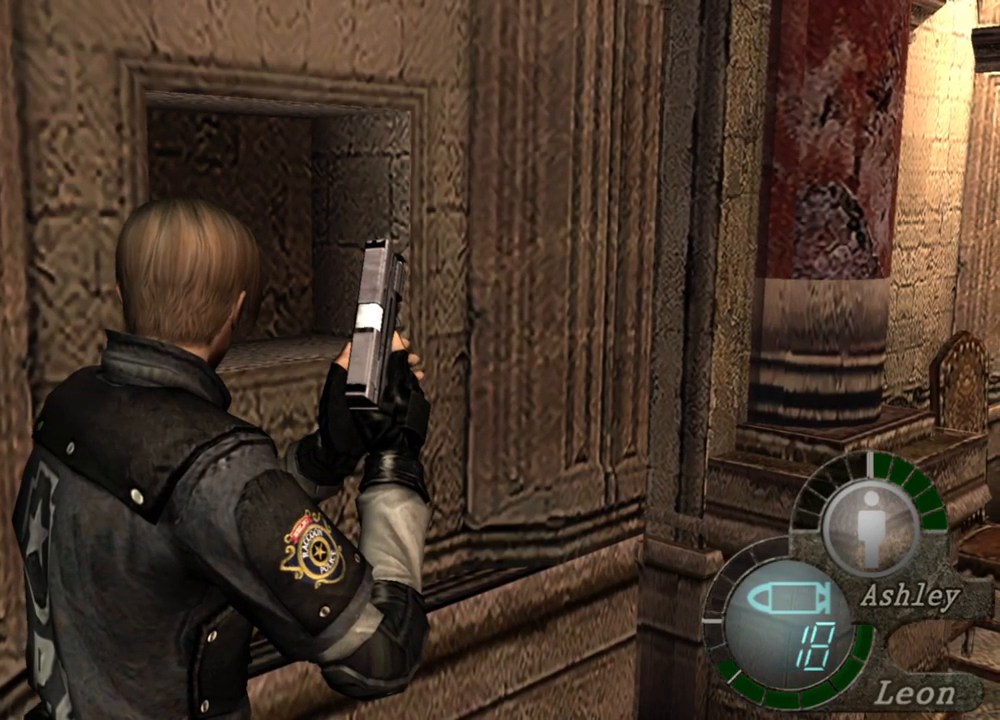
{"keys": [], "mouse": [], "events": []}
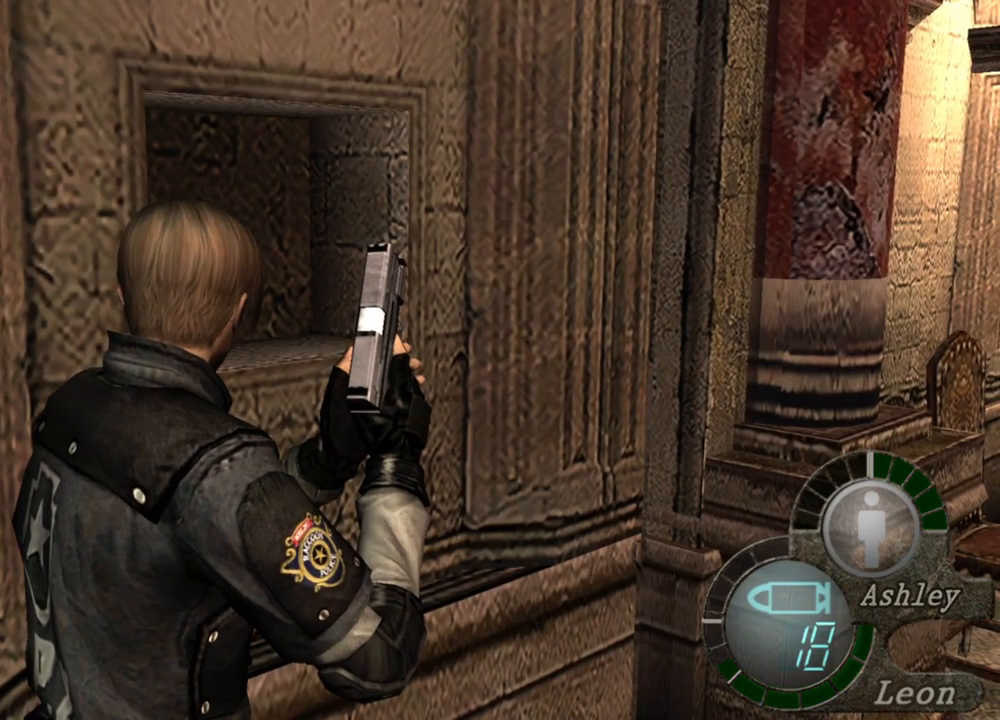
{"keys": [], "mouse": [], "events": []}
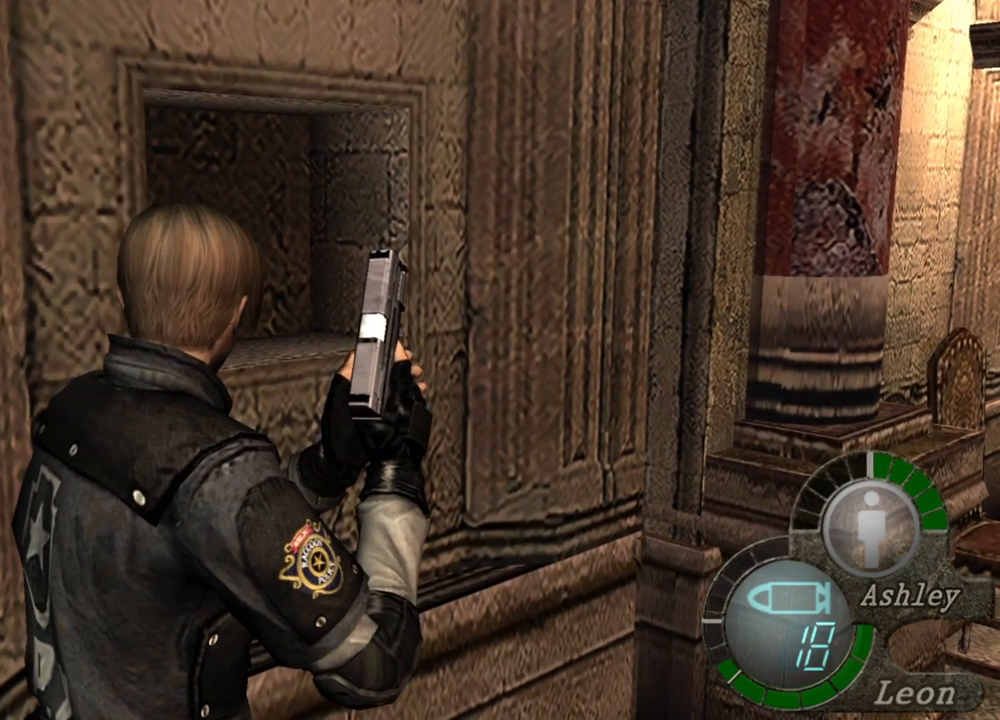
{"keys": ["e", "shift", "w"], "mouse": [], "events": [[367, "shift", "down"], [367, "w", "down"], [467, "e", "down"]]}
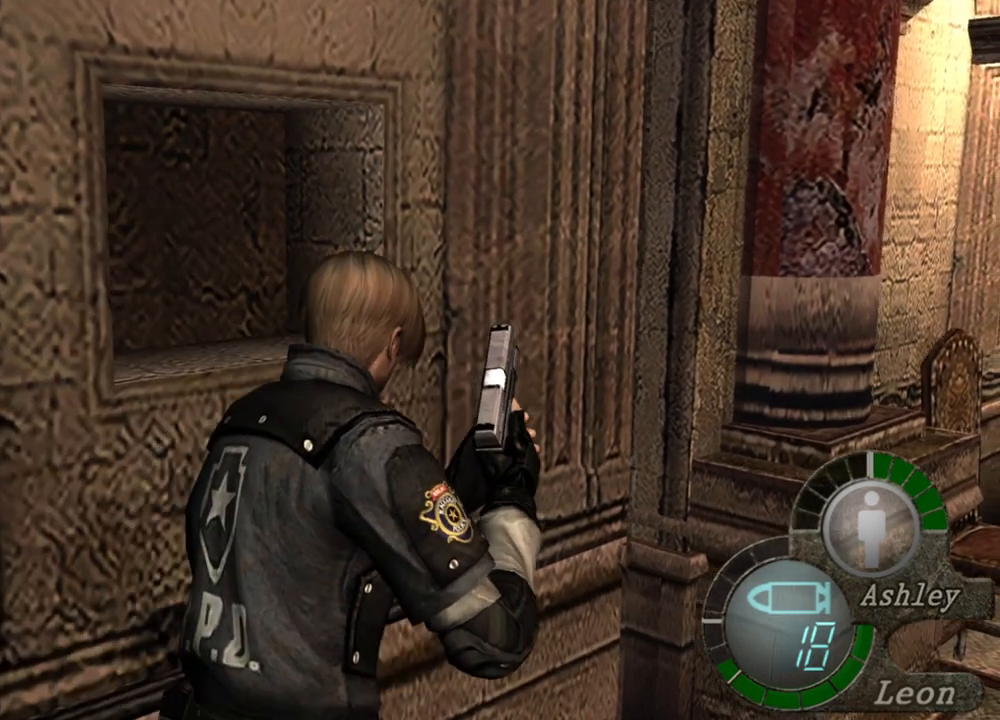
{"keys": ["shift", "w"], "mouse": [], "events": [[100, "e", "up"], [133, "e", "down"], [500, "e", "up"]]}
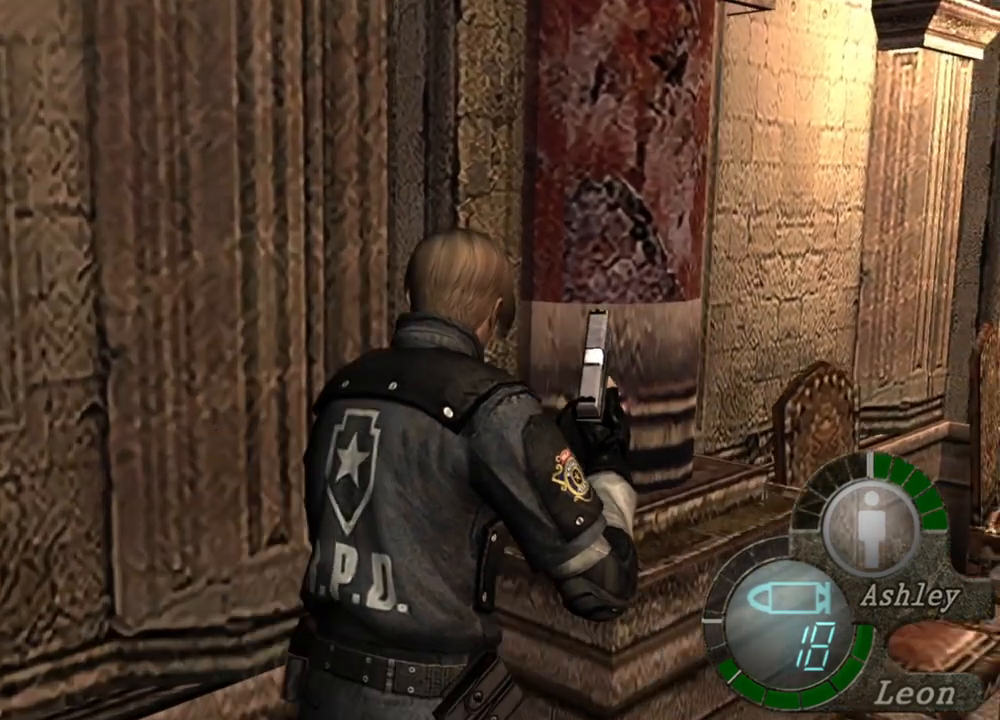
{"keys": ["e", "shift", "w"], "mouse": [], "events": [[33, "e", "down"], [133, "e", "up"], [167, "e", "down"], [267, "e", "up"], [300, "e", "down"]]}
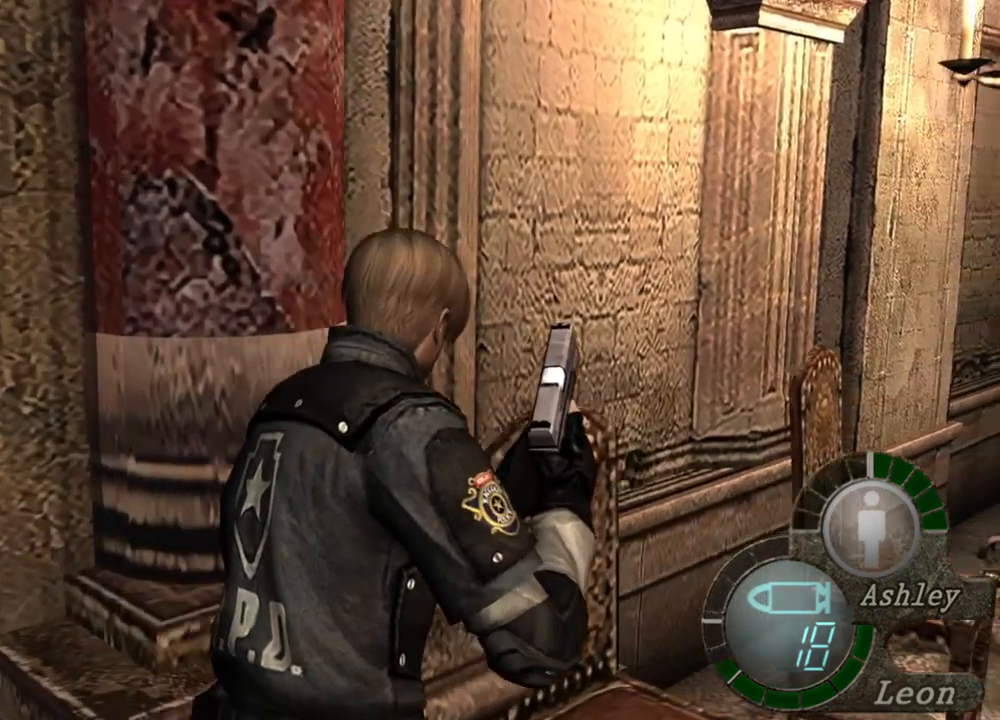
{"keys": ["e", "shift", "w"], "mouse": [], "events": [[133, "e", "up"], [167, "e", "down"], [267, "e", "up"], [333, "e", "down"], [400, "e", "up"], [467, "e", "down"]]}
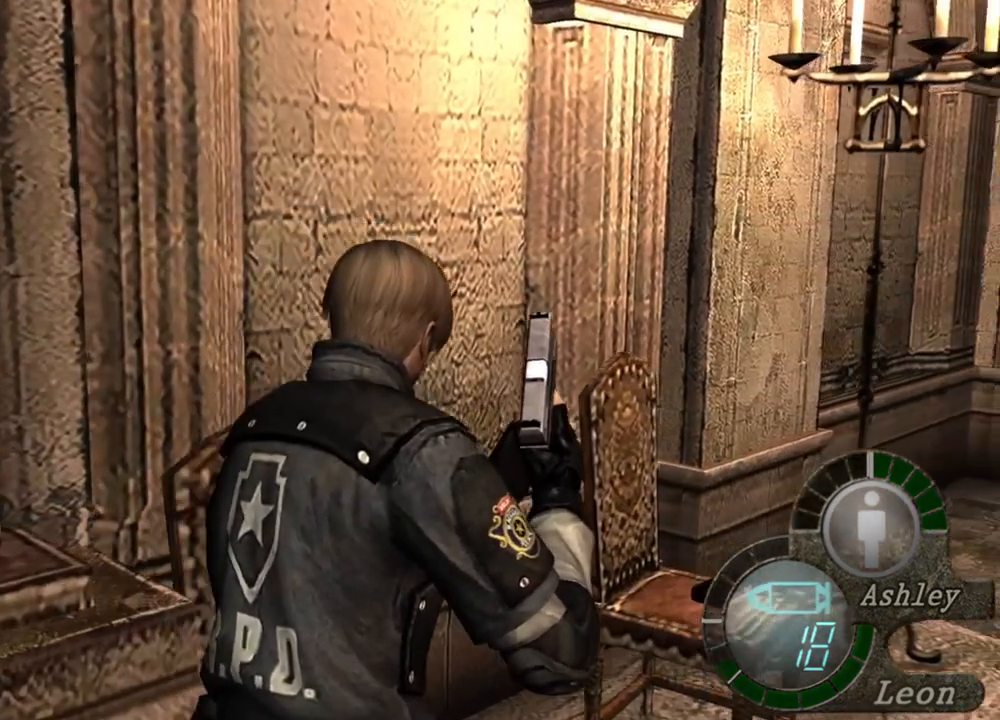
{"keys": ["w"], "mouse": [], "events": [[33, "e", "up"], [100, "e", "down"], [200, "e", "up"], [233, "e", "down"], [433, "e", "up"], [467, "shift", "up"]]}
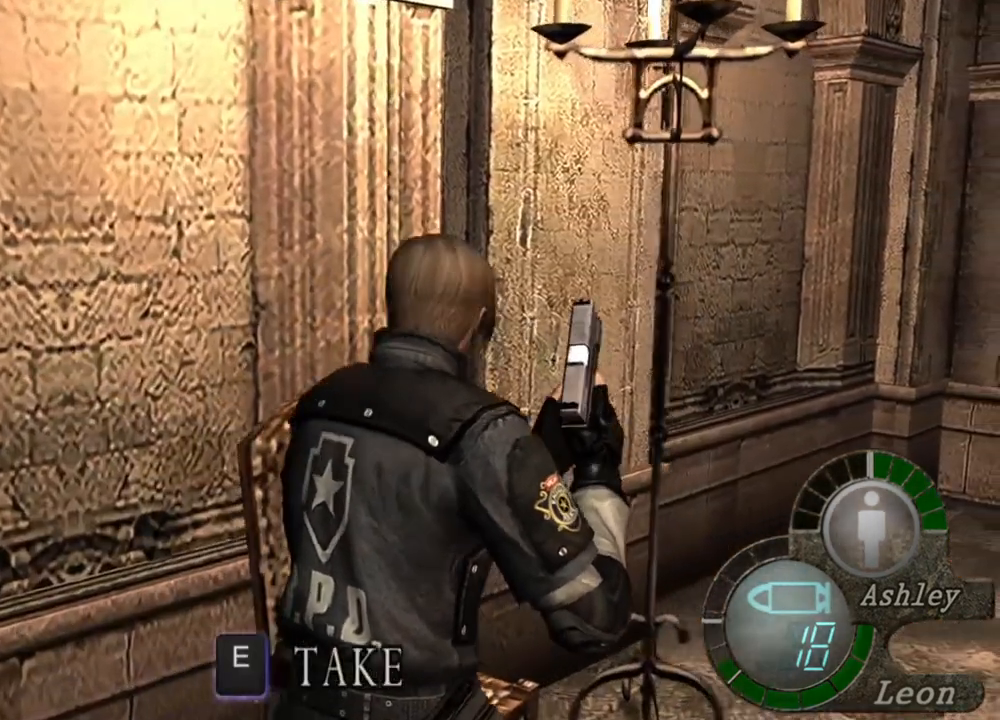
{"keys": [], "mouse": [], "events": [[33, "e", "down"], [67, "shift", "down"], [133, "e", "up"], [200, "w", "up"], [267, "shift", "up"]]}
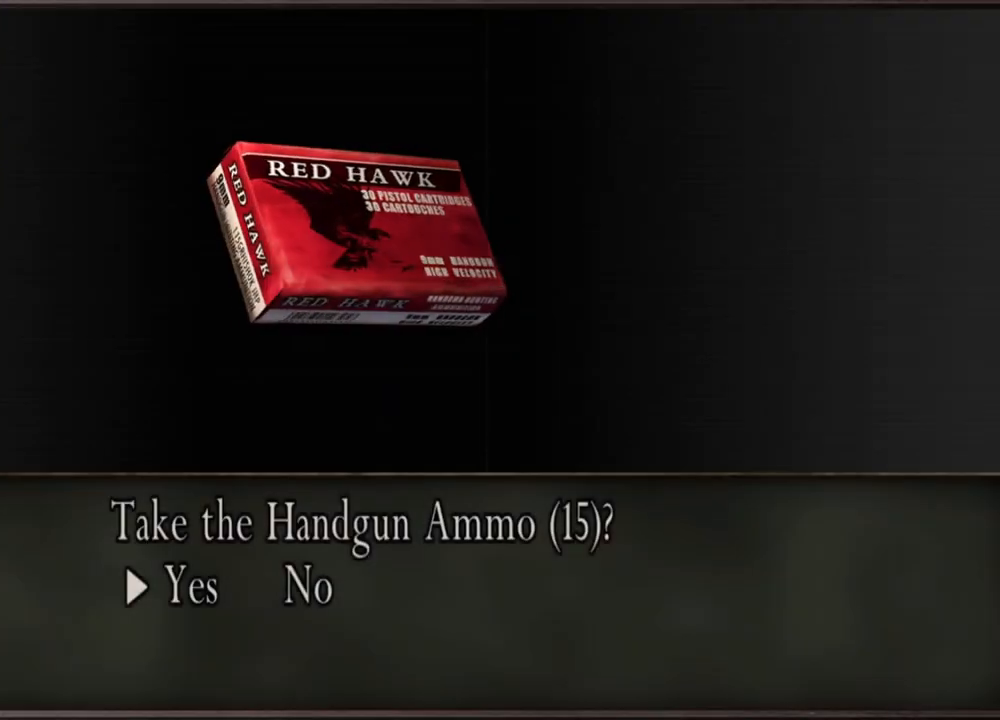
{"keys": [], "mouse": [], "events": []}
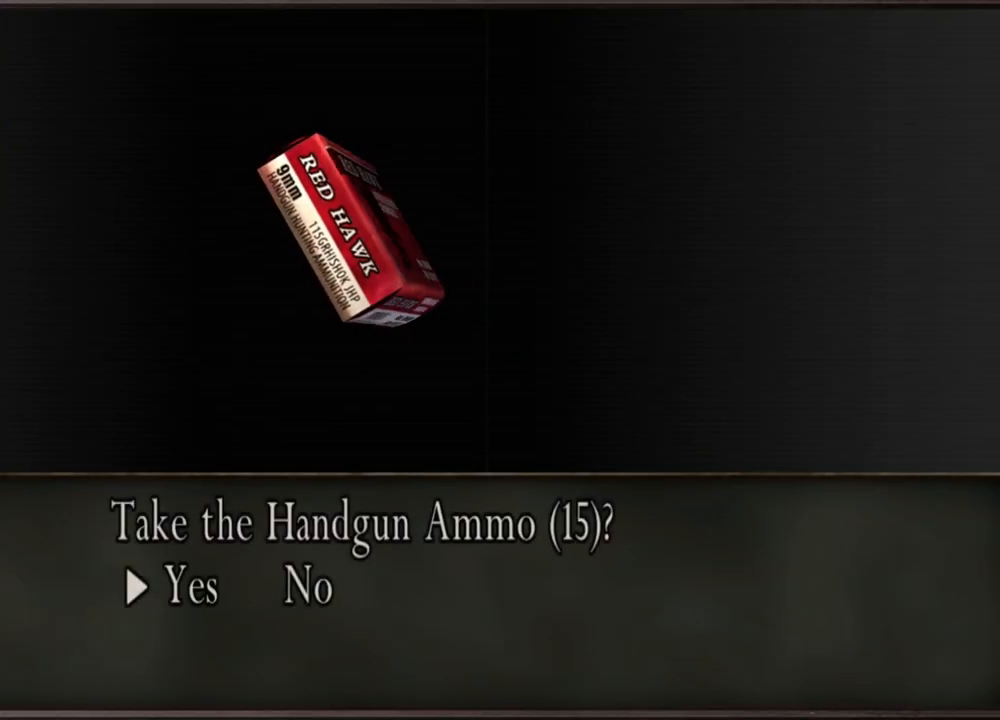
{"keys": [], "mouse": [], "events": []}
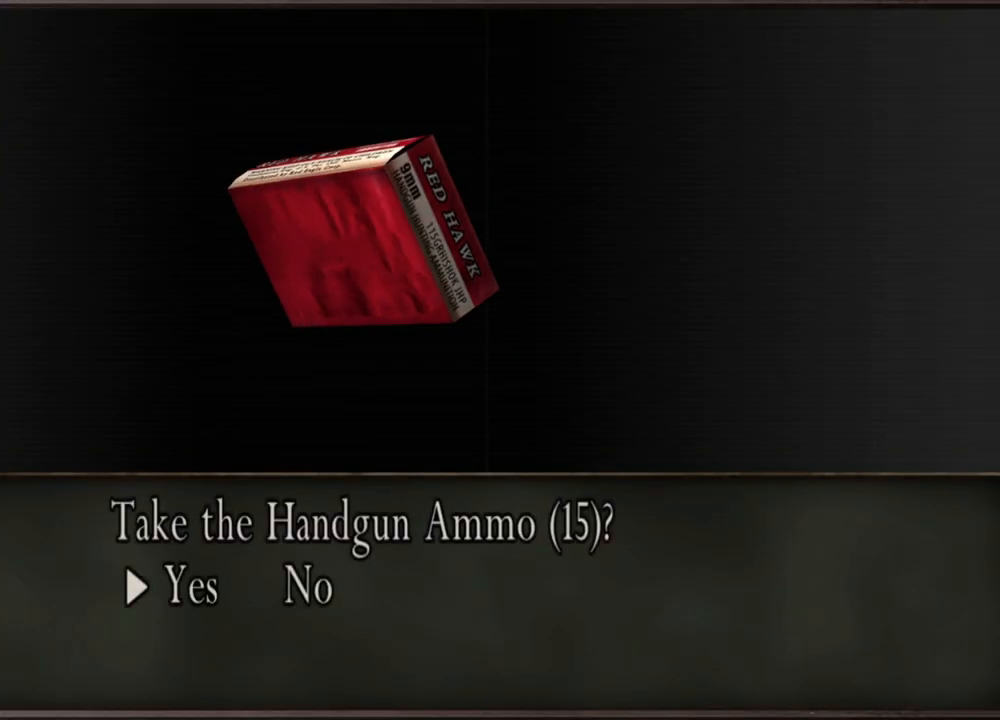
{"keys": [], "mouse": [], "events": []}
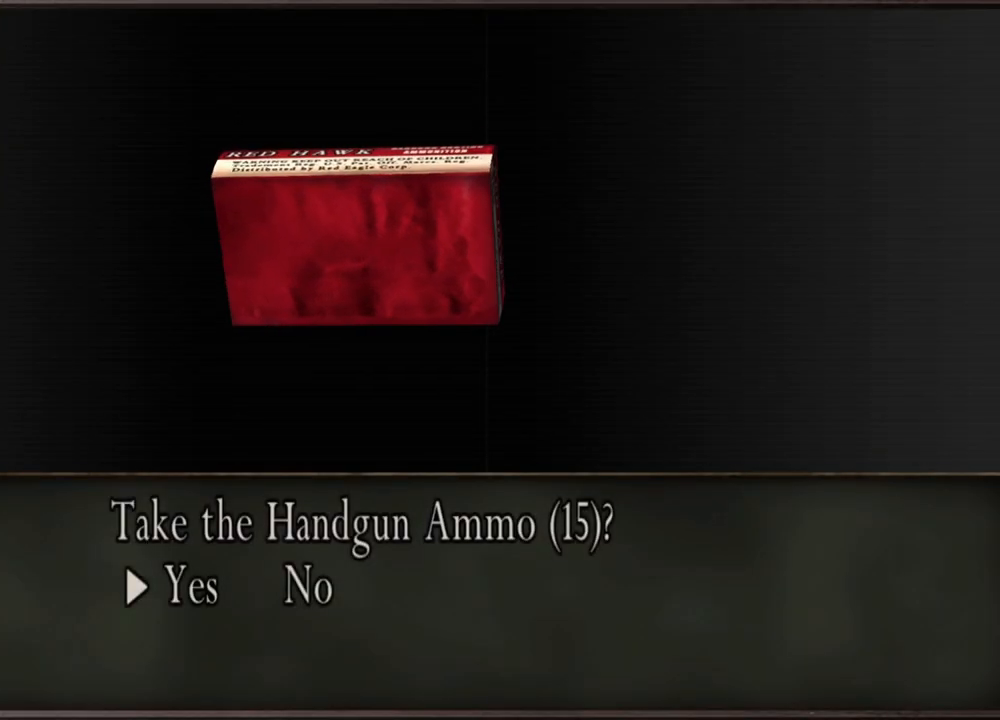
{"keys": [], "mouse": [], "events": []}